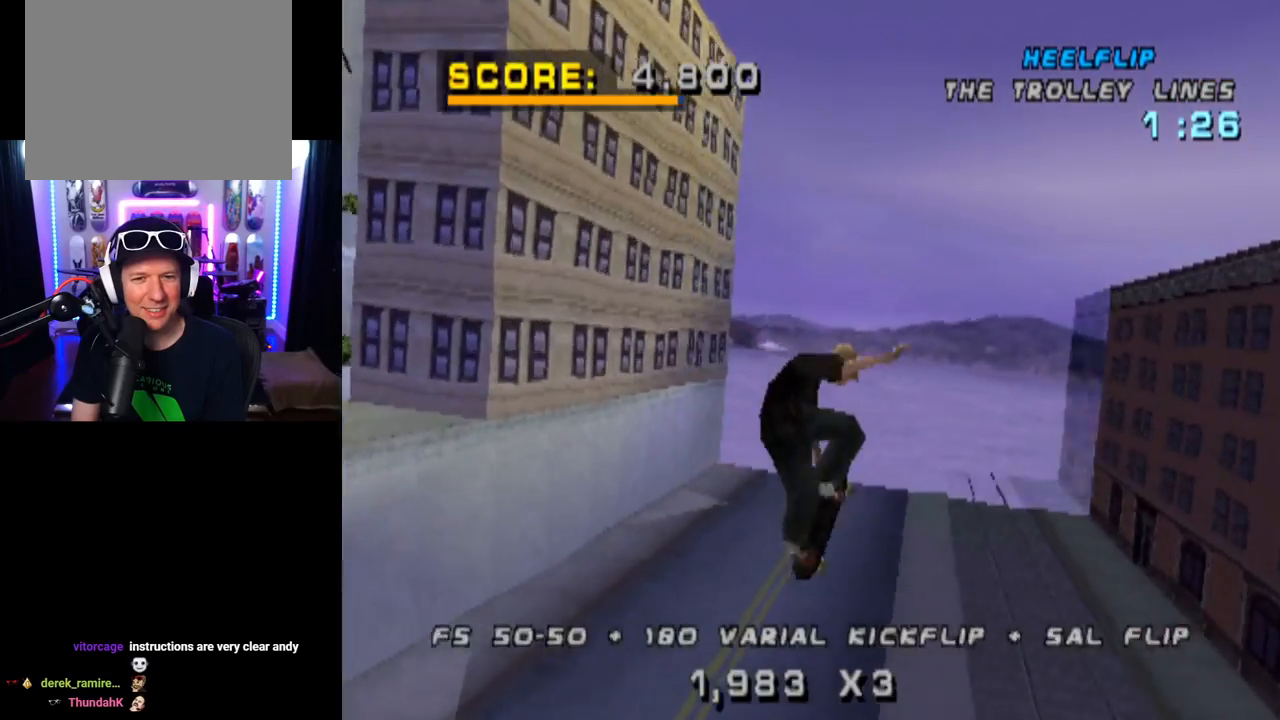
Gameplay with a controller (PlayStation layout); each line is a JSON object with the inputs held at the frame after it. "events" lists button and stick changes between this image and that frame as [ms after this image, input, new state], when the widget could be followed in between.
{"buttons": ["L1"], "left_stick": "center", "right_stick": "center", "events": []}
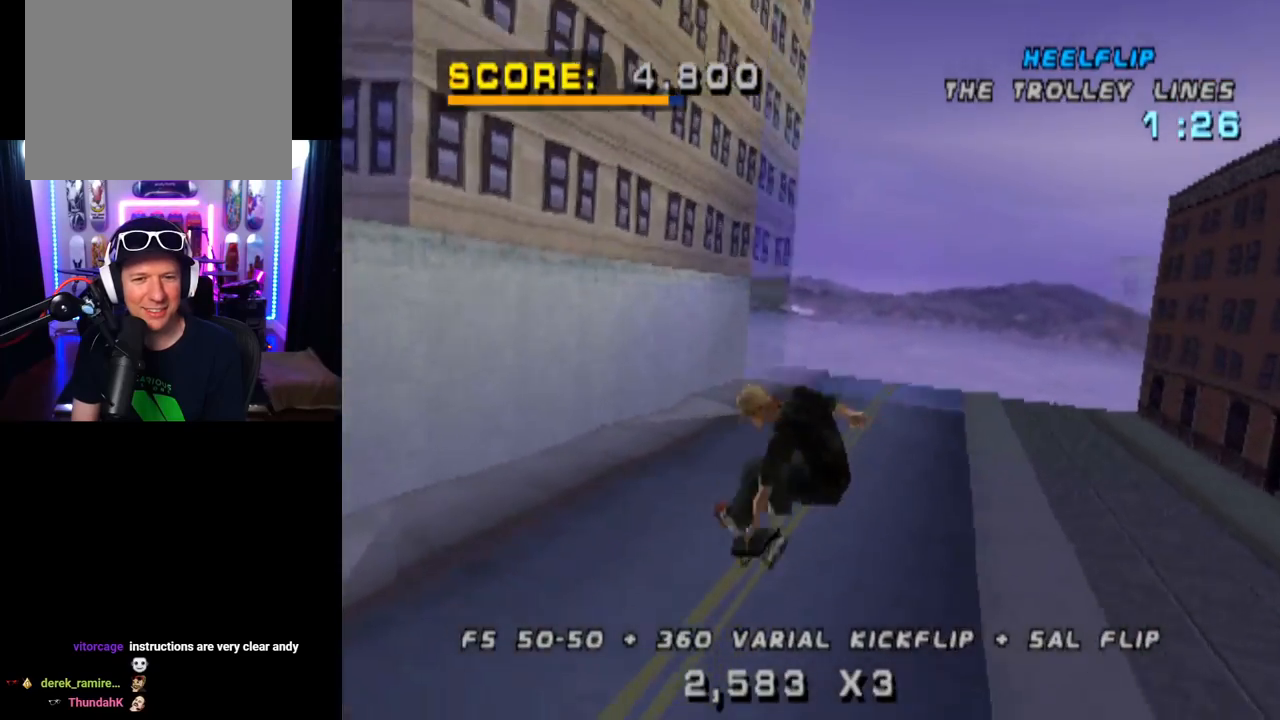
{"buttons": [], "left_stick": "center", "right_stick": "center", "events": [[34, "L1", "up"]]}
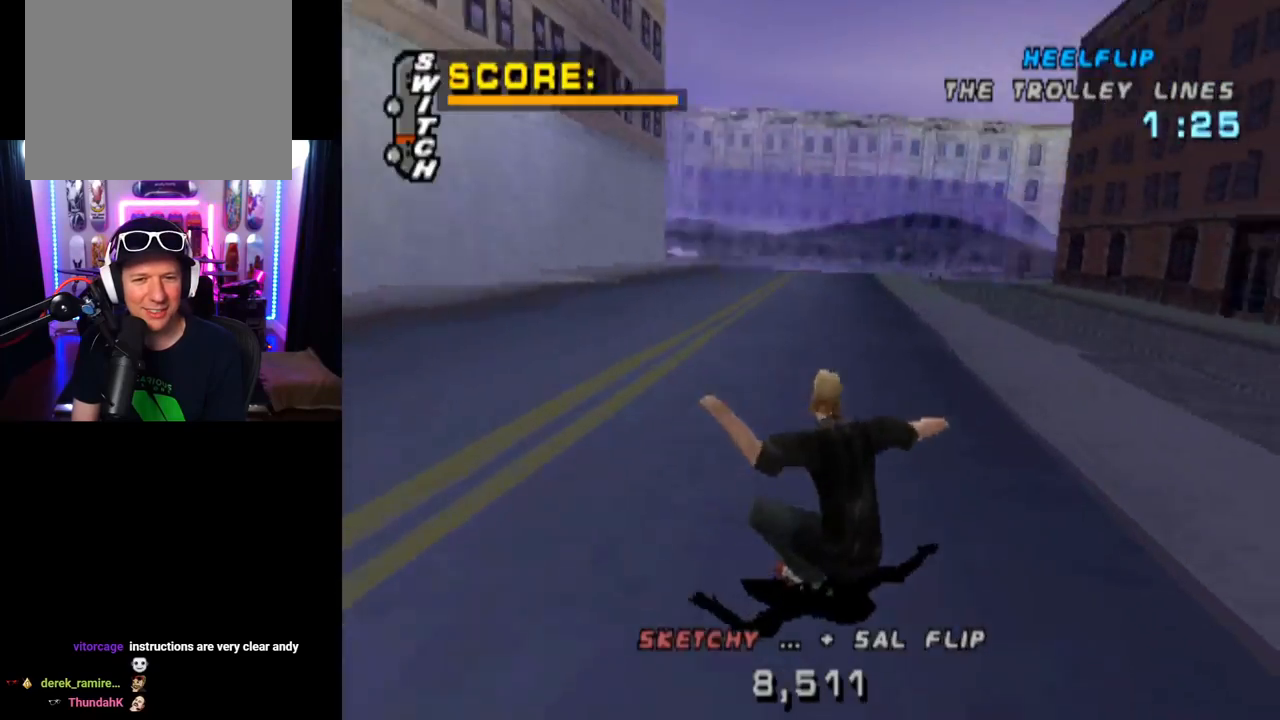
{"buttons": [], "left_stick": "center", "right_stick": "center", "events": [[50, "DPAD_LEFT", "down"], [167, "DPAD_DOWN", "down"], [217, "DPAD_DOWN", "up"], [267, "DPAD_LEFT", "up"], [417, "DPAD_LEFT", "down"], [484, "DPAD_LEFT", "up"]]}
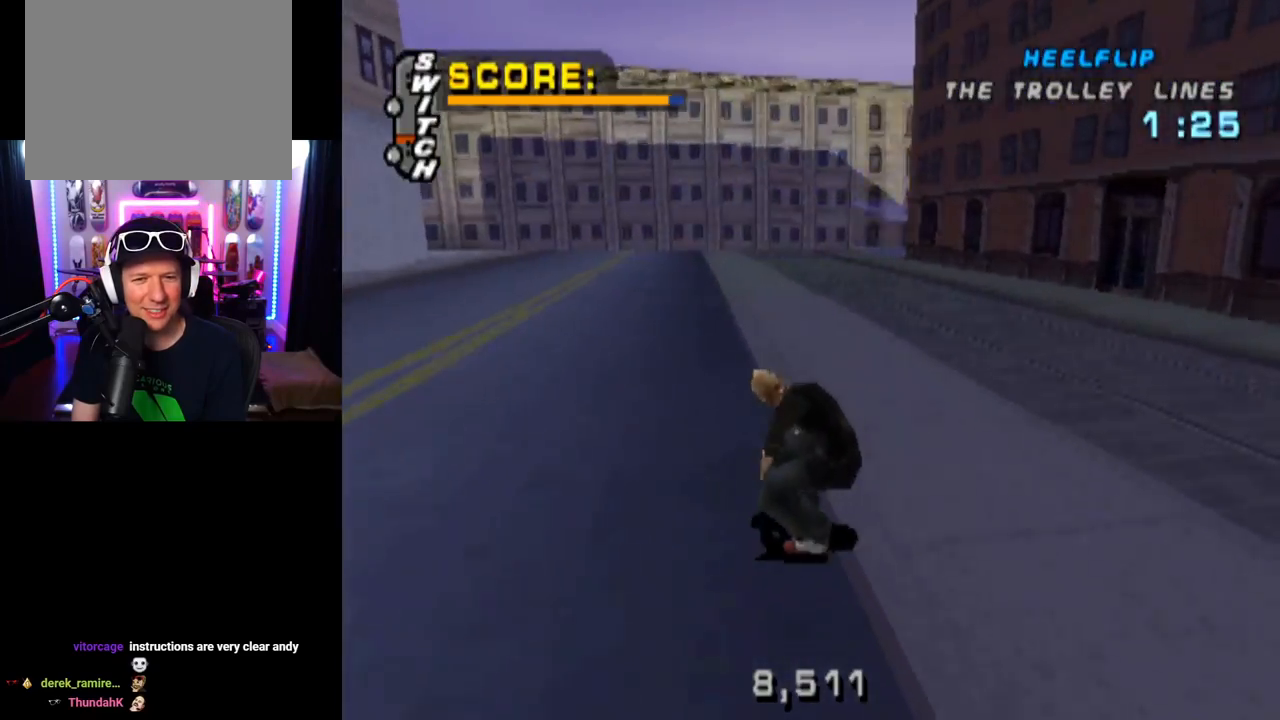
{"buttons": ["DPAD_DOWN"], "left_stick": "center", "right_stick": "center", "events": [[117, "DPAD_RIGHT", "down"], [184, "DPAD_DOWN", "down"], [418, "DPAD_RIGHT", "up"]]}
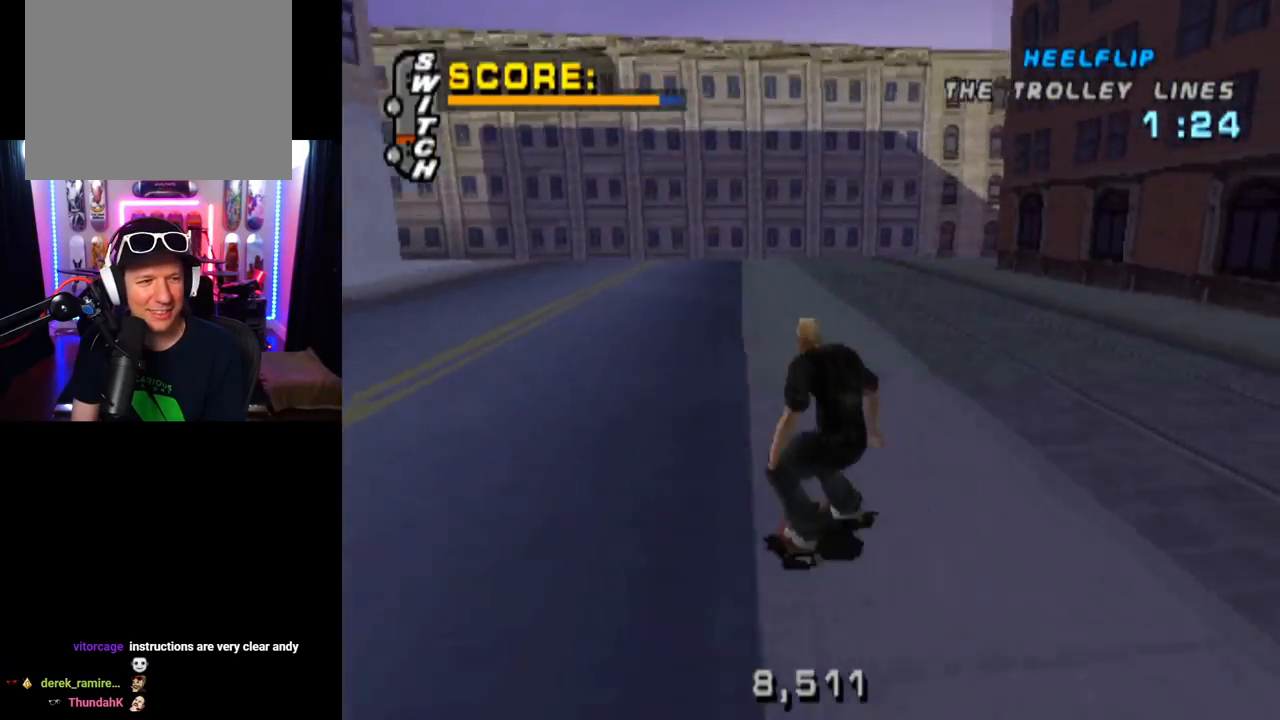
{"buttons": ["DPAD_DOWN", "DPAD_LEFT"], "left_stick": "center", "right_stick": "center", "events": [[17, "DPAD_LEFT", "down"], [33, "DPAD_LEFT", "up"], [217, "DPAD_LEFT", "down"]]}
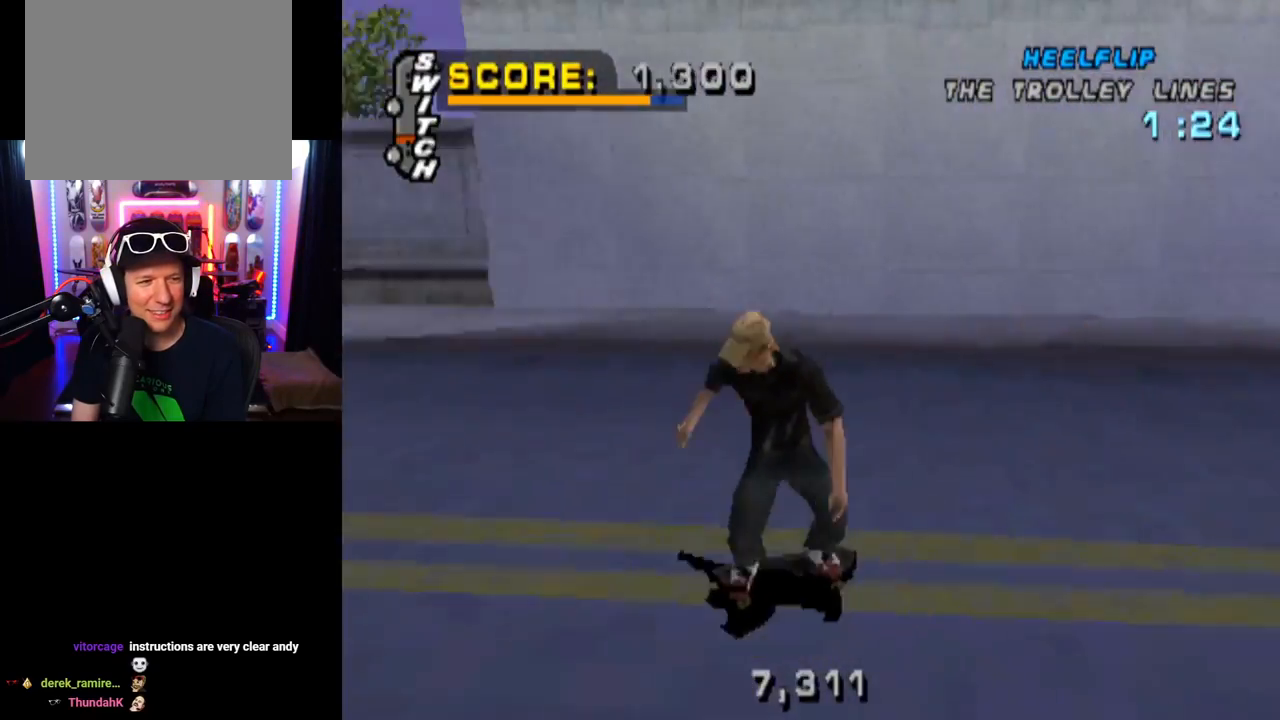
{"buttons": ["DPAD_DOWN", "DPAD_LEFT"], "left_stick": "center", "right_stick": "center", "events": [[84, "DPAD_LEFT", "up"], [101, "DPAD_RIGHT", "down"], [401, "DPAD_RIGHT", "up"], [451, "DPAD_LEFT", "down"]]}
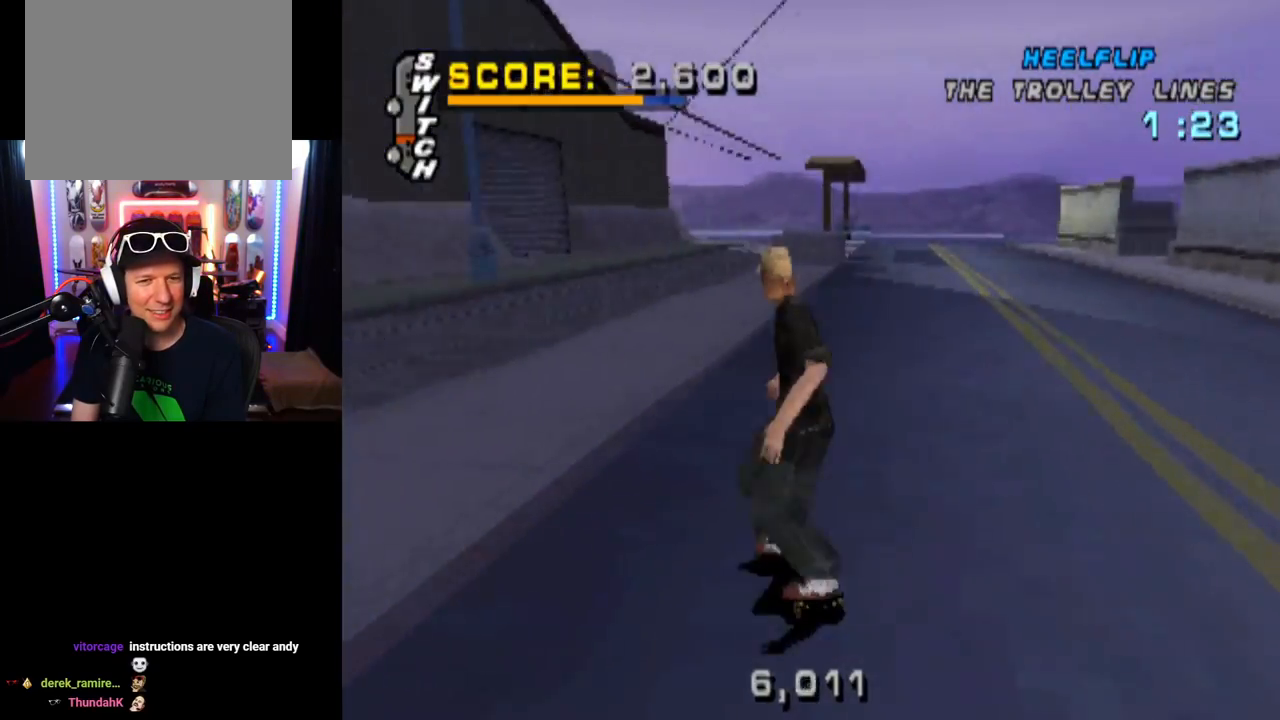
{"buttons": ["CROSS"], "left_stick": "center", "right_stick": "center", "events": [[50, "DPAD_DOWN", "up"], [50, "DPAD_LEFT", "up"], [100, "CROSS", "down"], [183, "DPAD_RIGHT", "down"], [233, "DPAD_DOWN", "down"], [334, "DPAD_DOWN", "up"], [350, "DPAD_RIGHT", "up"]]}
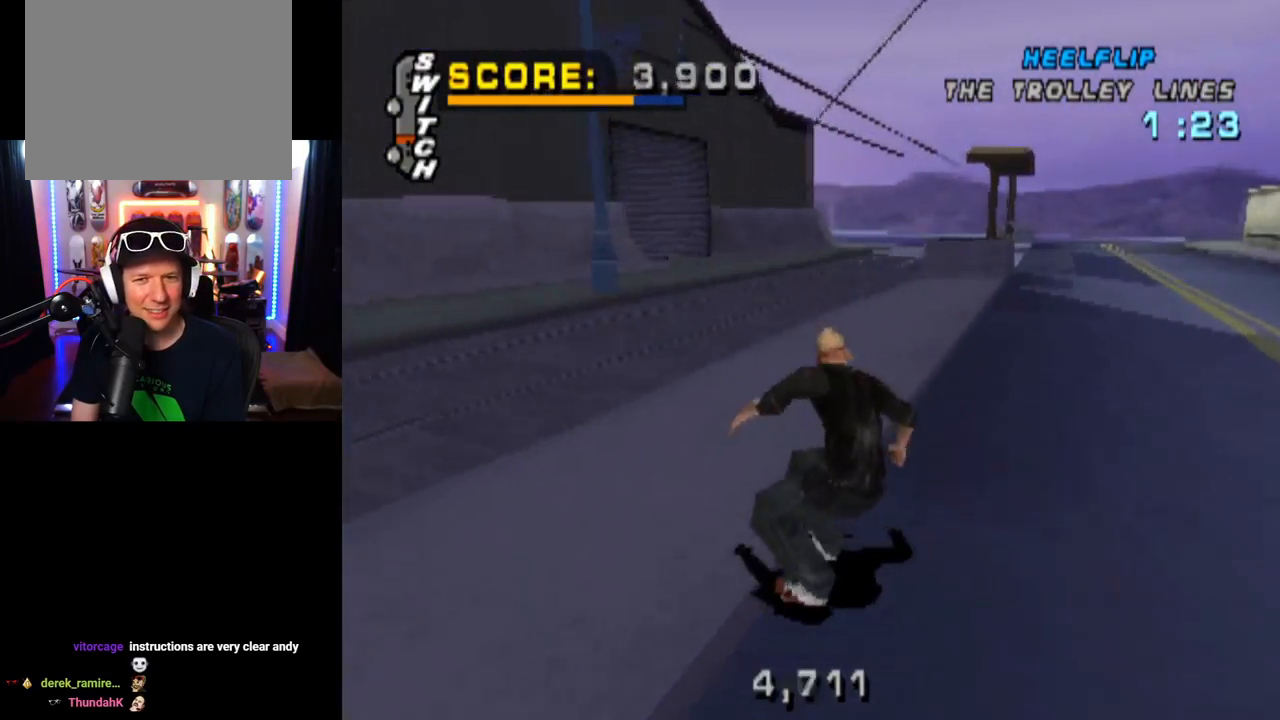
{"buttons": ["CROSS"], "left_stick": "center", "right_stick": "center", "events": [[50, "DPAD_RIGHT", "down"], [167, "DPAD_RIGHT", "up"]]}
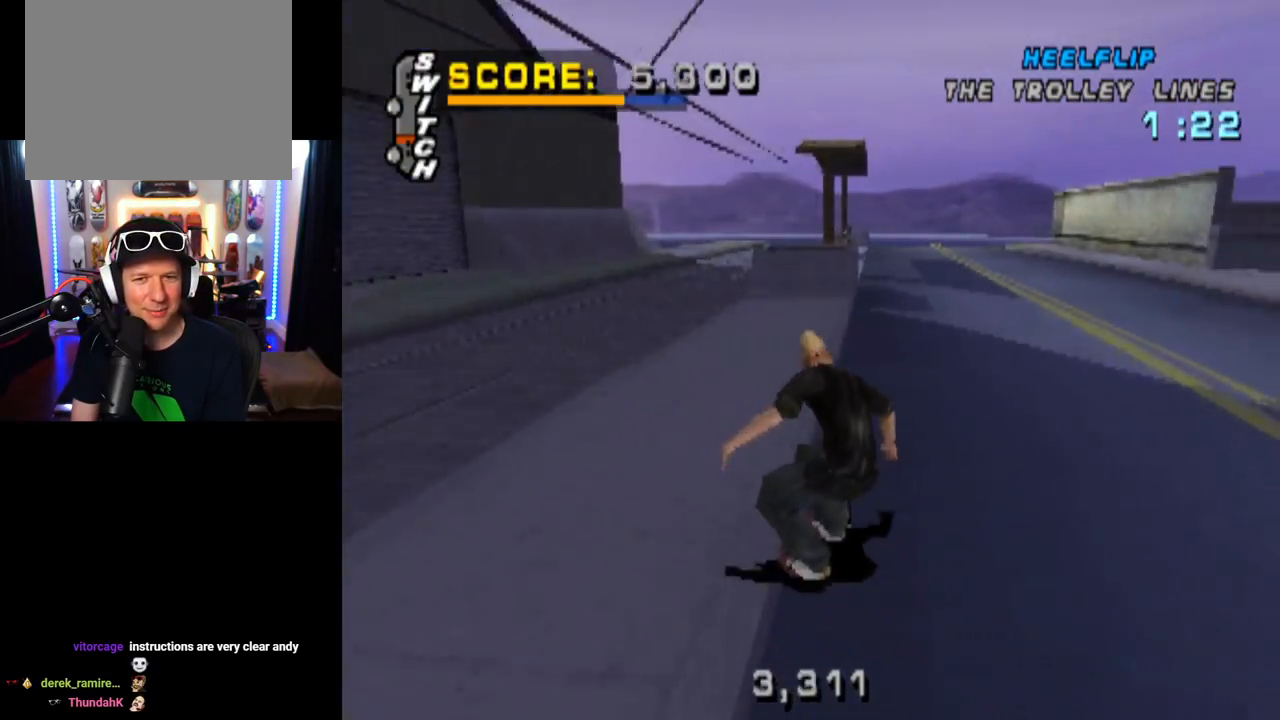
{"buttons": ["CROSS", "DPAD_LEFT"], "left_stick": "center", "right_stick": "center", "events": [[50, "DPAD_LEFT", "down"], [117, "DPAD_DOWN", "down"], [183, "DPAD_DOWN", "up"], [250, "DPAD_LEFT", "up"], [417, "DPAD_LEFT", "down"]]}
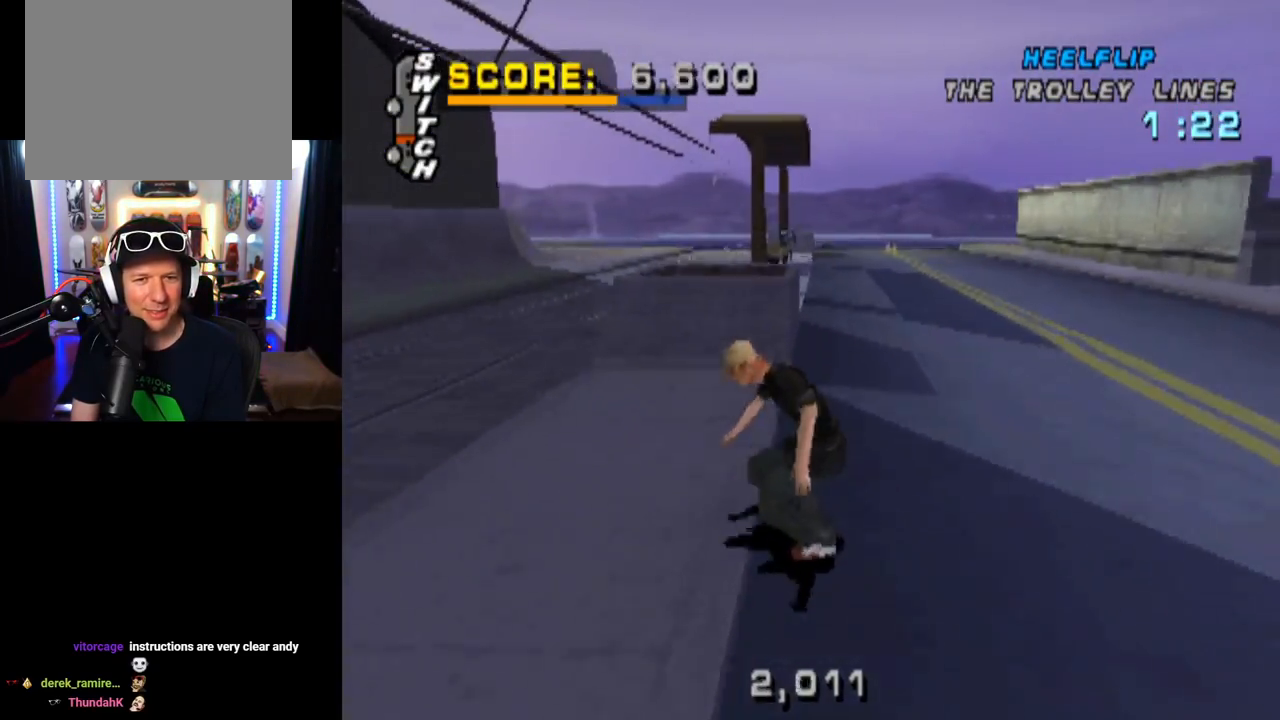
{"buttons": [], "left_stick": "center", "right_stick": "center", "events": [[17, "DPAD_LEFT", "up"], [101, "DPAD_UP", "down"], [201, "DPAD_UP", "up"], [251, "DPAD_UP", "down"], [267, "DPAD_RIGHT", "down"], [317, "DPAD_UP", "up"], [384, "CROSS", "up"], [434, "DPAD_RIGHT", "up"]]}
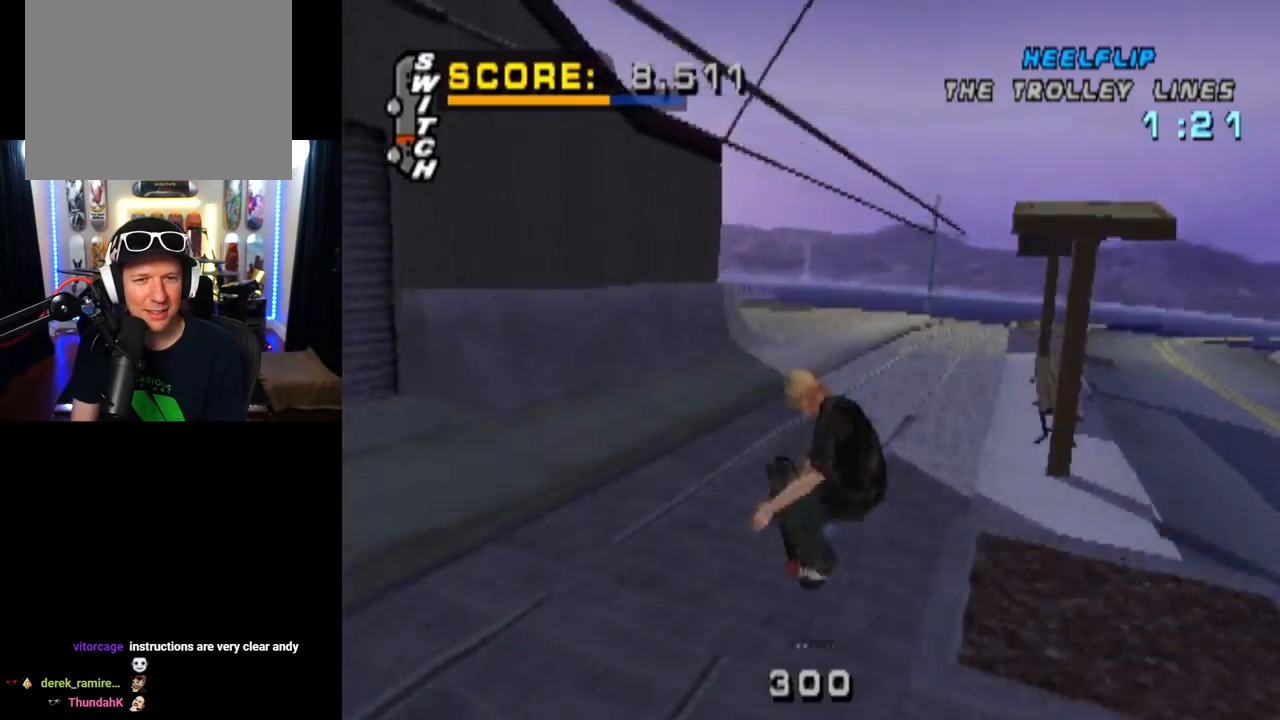
{"buttons": ["TRIANGLE"], "left_stick": "center", "right_stick": "center", "events": [[284, "TRIANGLE", "down"]]}
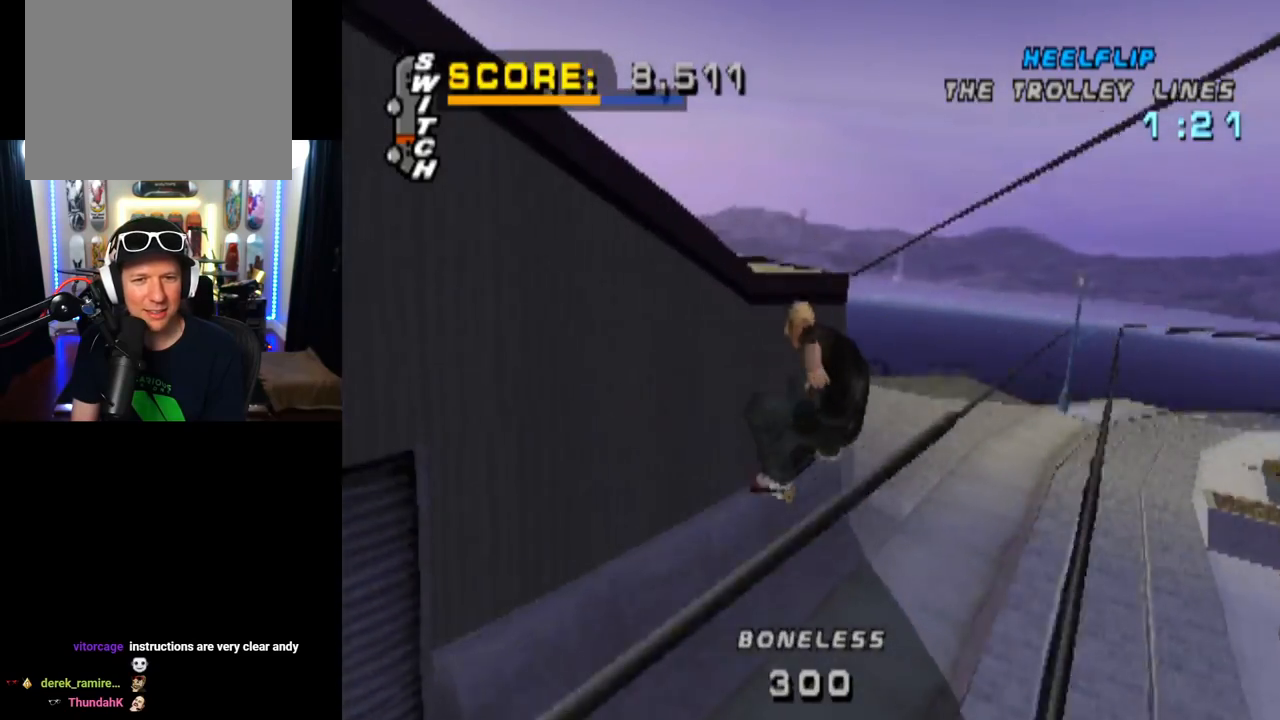
{"buttons": ["TRIANGLE", "R1", "DPAD_RIGHT"], "left_stick": "center", "right_stick": "center", "events": [[434, "DPAD_RIGHT", "down"], [434, "R1", "down"]]}
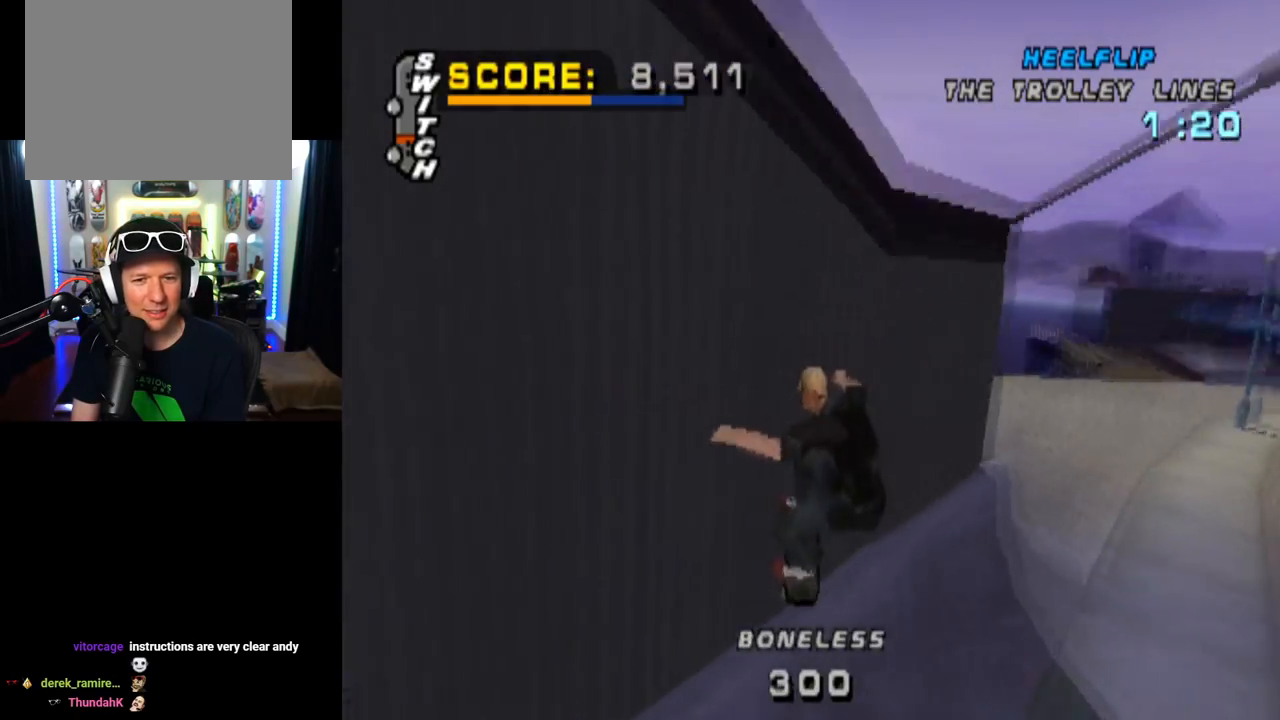
{"buttons": ["TRIANGLE", "R2", "DPAD_DOWN", "DPAD_RIGHT"], "left_stick": "center", "right_stick": "center", "events": [[50, "DPAD_RIGHT", "up"], [67, "R1", "up"], [200, "DPAD_RIGHT", "down"], [317, "DPAD_DOWN", "down"], [450, "R2", "down"]]}
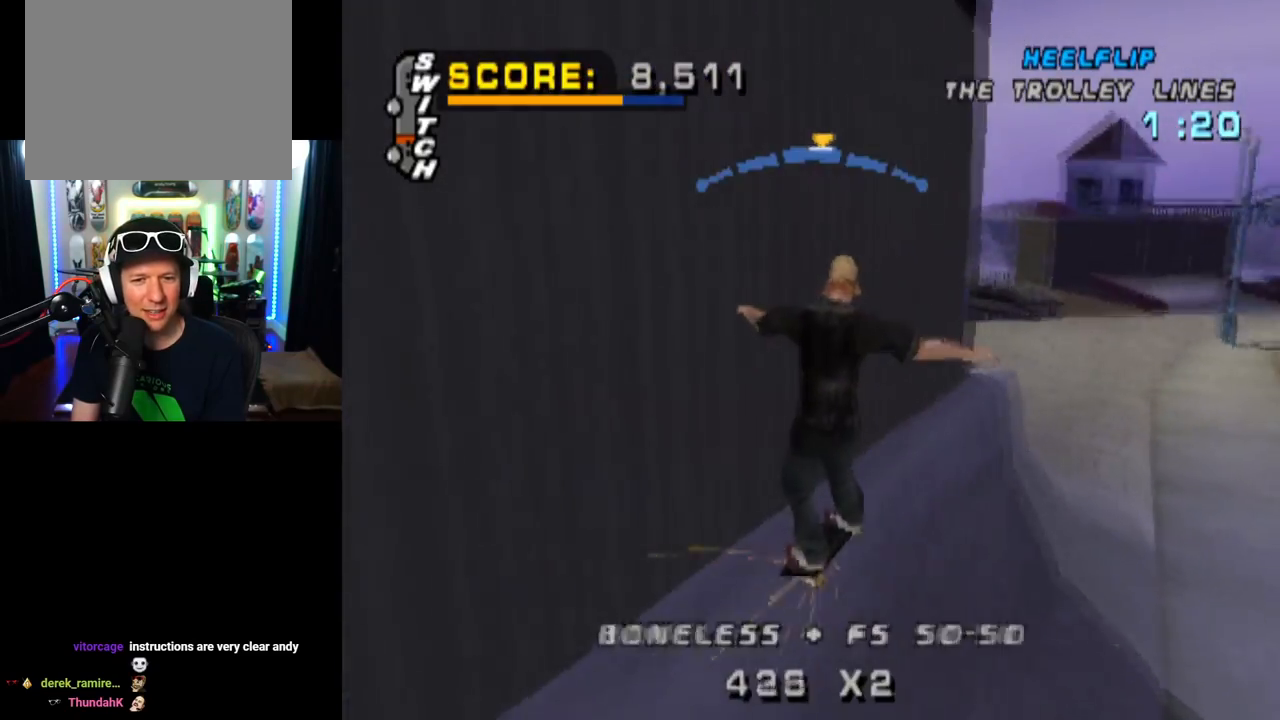
{"buttons": ["CROSS", "DPAD_DOWN", "DPAD_RIGHT"], "left_stick": "center", "right_stick": "center", "events": [[34, "CROSS", "down"], [50, "TRIANGLE", "up"], [101, "R2", "up"]]}
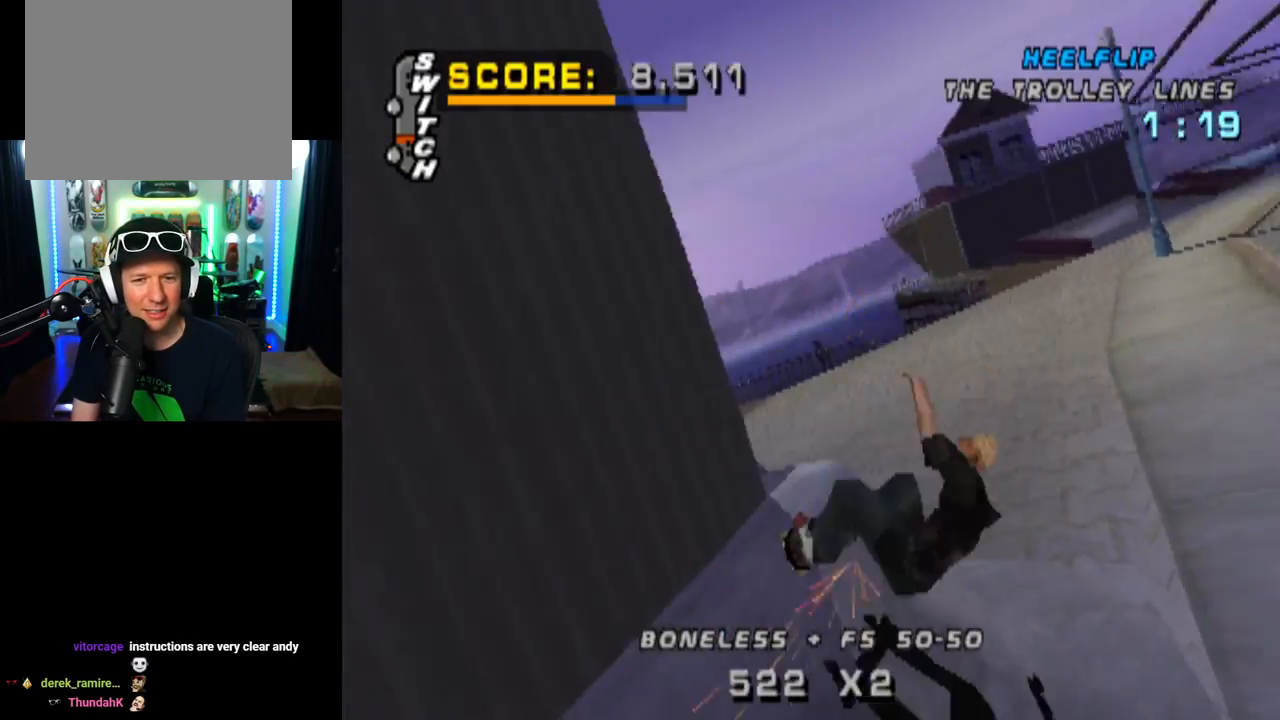
{"buttons": ["CROSS", "DPAD_DOWN", "DPAD_RIGHT"], "left_stick": "center", "right_stick": "center", "events": []}
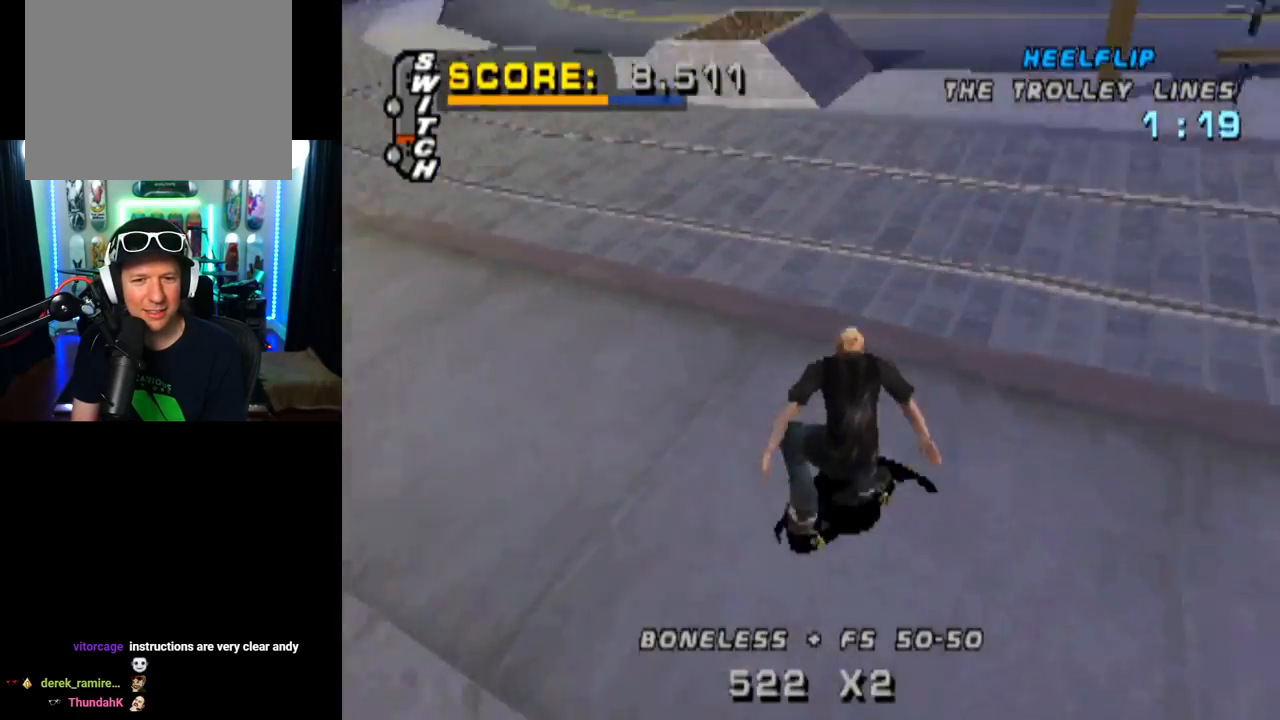
{"buttons": ["TRIANGLE"], "left_stick": "center", "right_stick": "center", "events": [[17, "DPAD_DOWN", "up"], [301, "DPAD_RIGHT", "up"], [351, "TRIANGLE", "down"], [367, "CROSS", "up"]]}
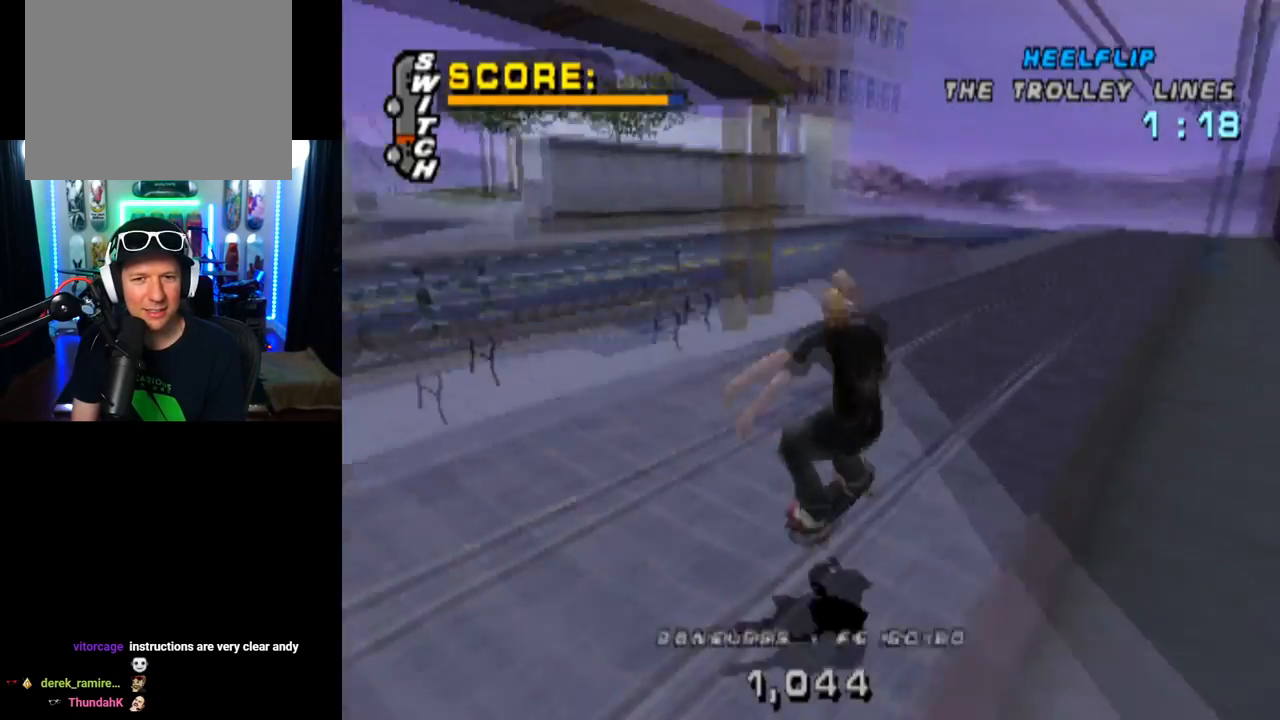
{"buttons": ["TRIANGLE"], "left_stick": "center", "right_stick": "center", "events": []}
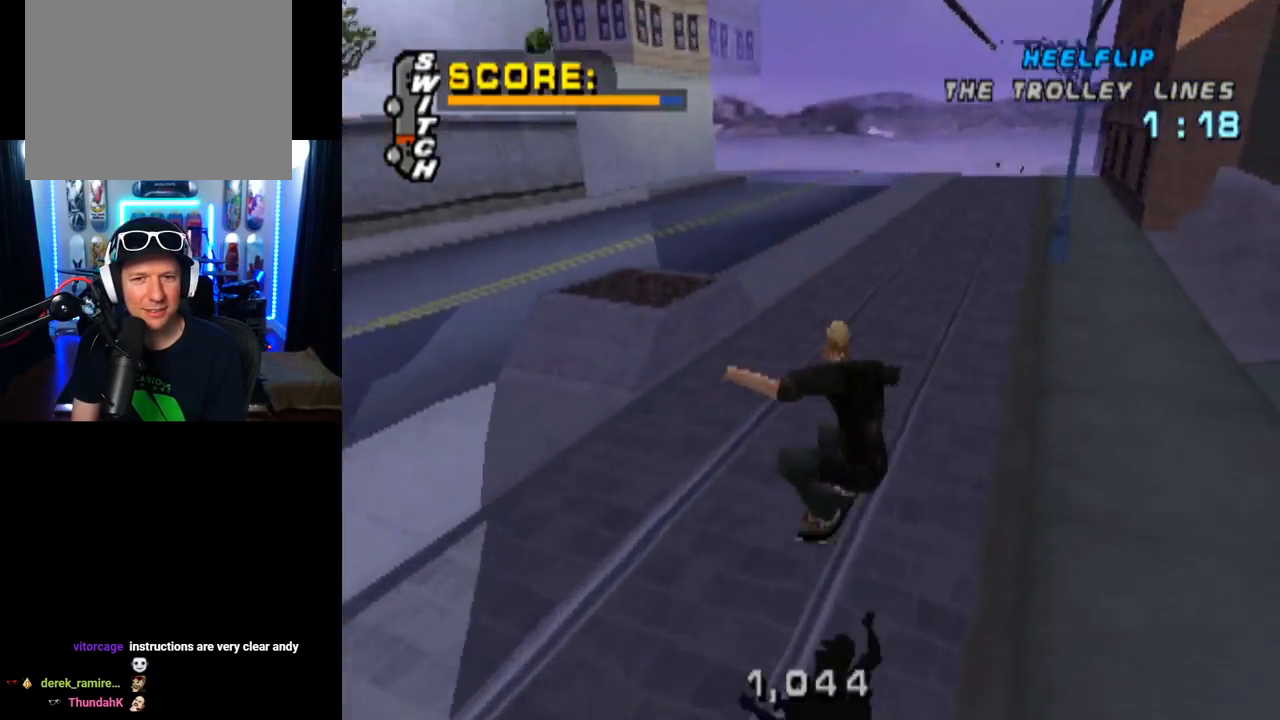
{"buttons": ["CROSS", "DPAD_LEFT"], "left_stick": "center", "right_stick": "center", "events": [[401, "CROSS", "down"], [434, "TRIANGLE", "up"], [451, "DPAD_LEFT", "down"]]}
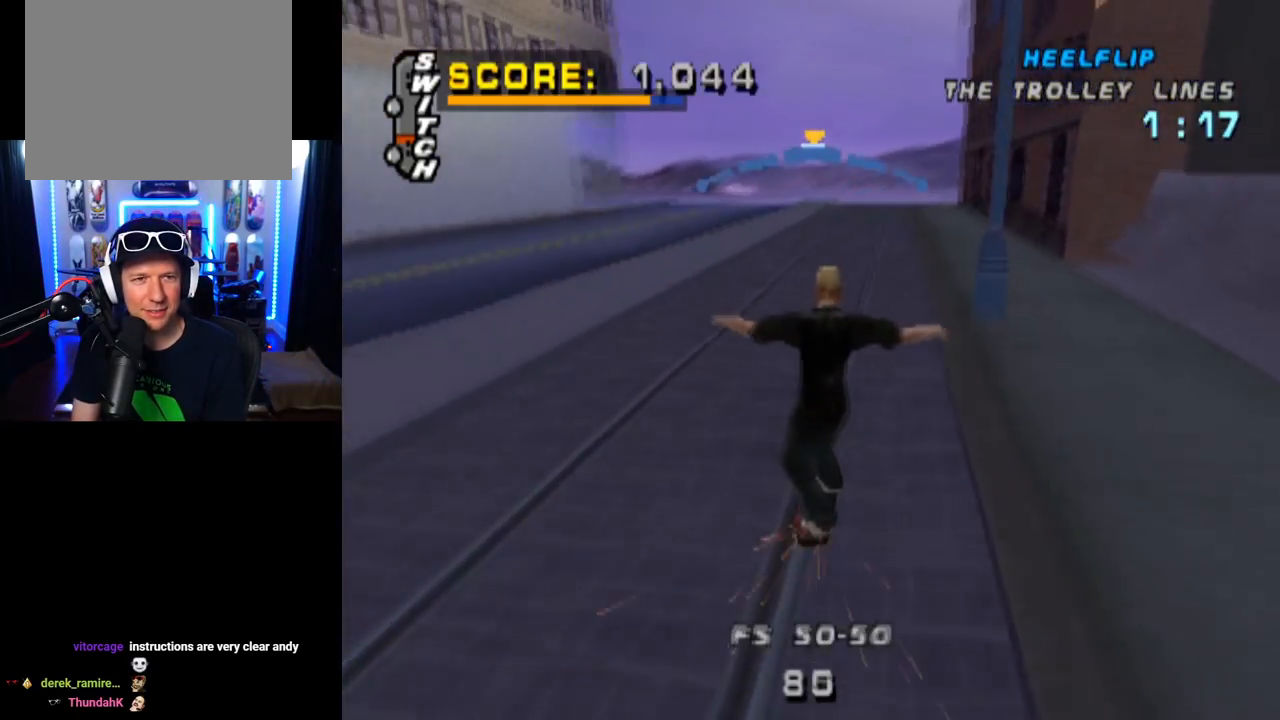
{"buttons": ["L1"], "left_stick": "center", "right_stick": "center", "events": [[33, "L1", "down"], [50, "SQUARE", "down"], [117, "CROSS", "up"], [300, "SQUARE", "up"], [384, "DPAD_LEFT", "up"]]}
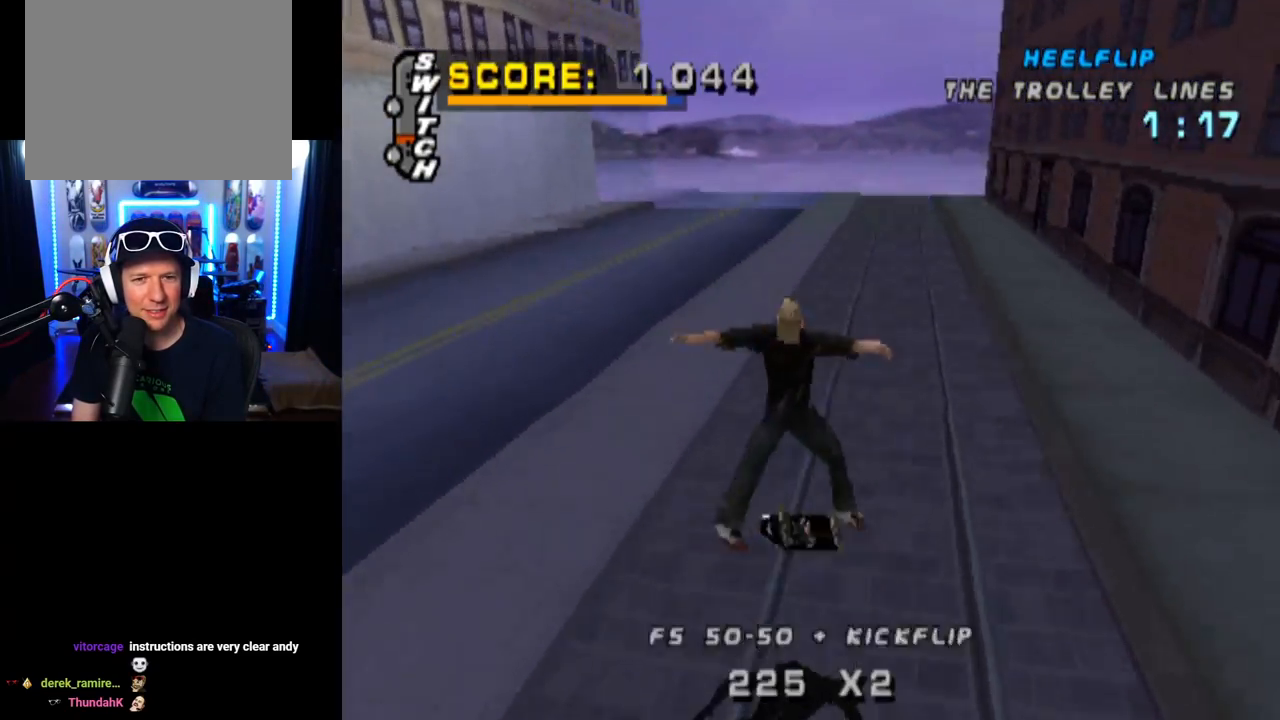
{"buttons": ["DPAD_DOWN", "DPAD_RIGHT"], "left_stick": "center", "right_stick": "center", "events": [[84, "L1", "up"], [351, "DPAD_RIGHT", "down"], [384, "DPAD_DOWN", "down"]]}
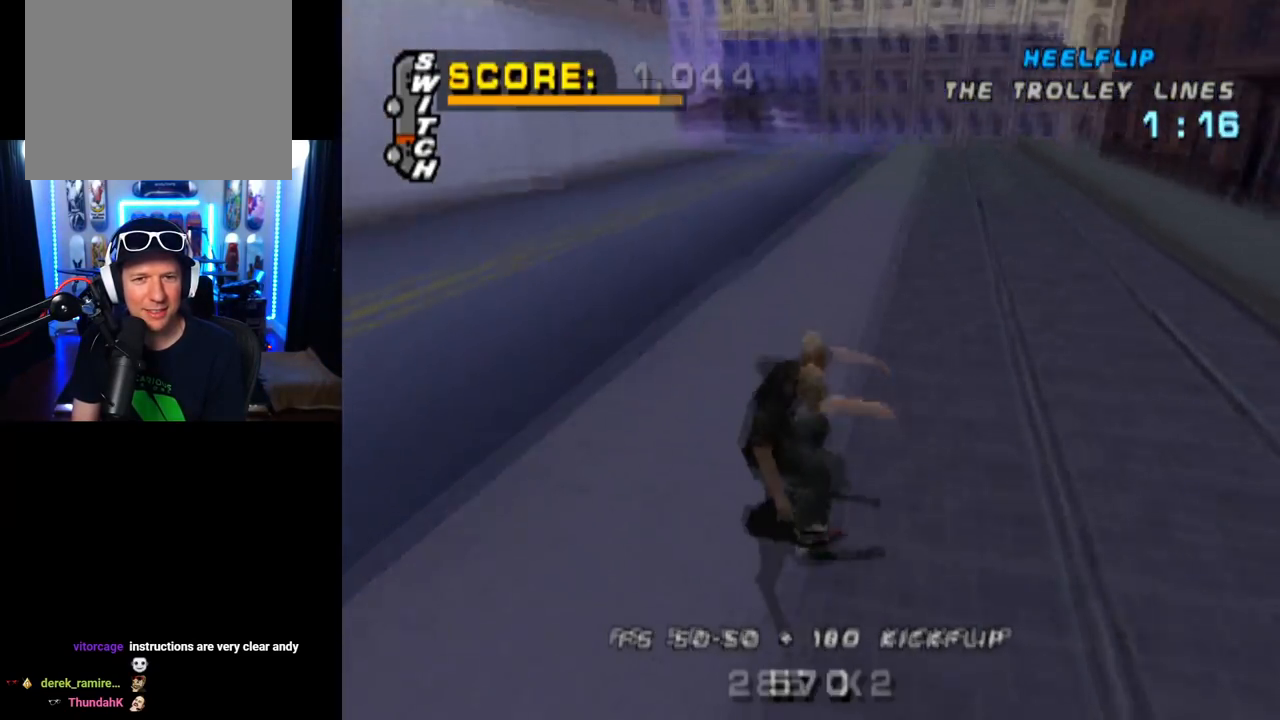
{"buttons": ["CROSS", "DPAD_DOWN", "DPAD_LEFT"], "left_stick": "center", "right_stick": "center", "events": [[200, "CROSS", "down"], [234, "DPAD_RIGHT", "up"], [250, "DPAD_LEFT", "down"]]}
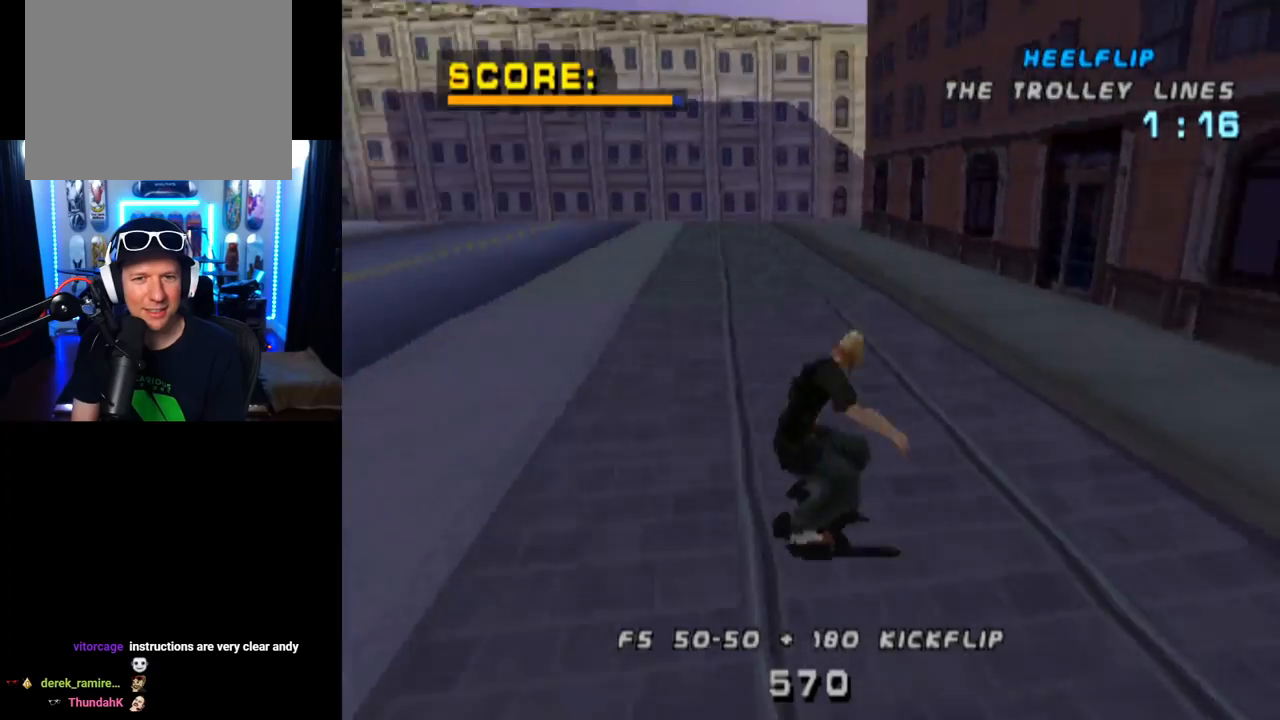
{"buttons": ["CROSS", "DPAD_DOWN", "DPAD_LEFT"], "left_stick": "center", "right_stick": "center", "events": []}
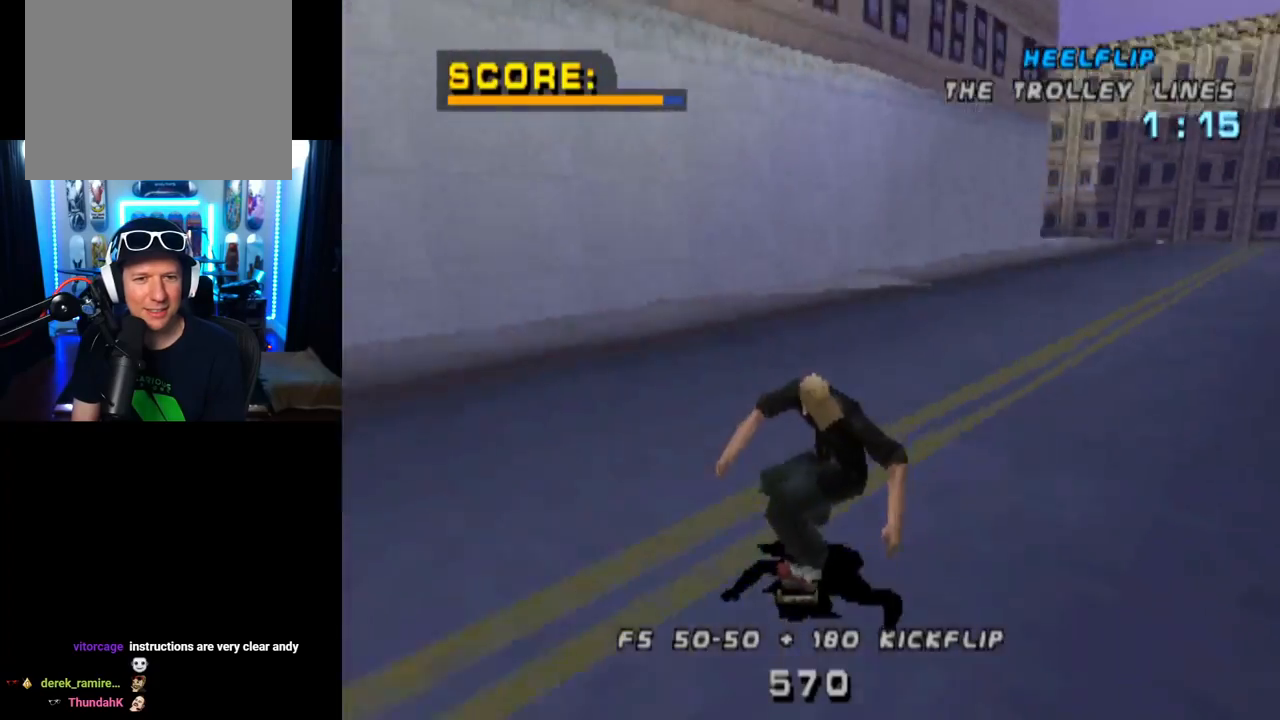
{"buttons": ["CROSS", "DPAD_DOWN", "DPAD_RIGHT"], "left_stick": "center", "right_stick": "center", "events": [[234, "DPAD_LEFT", "up"], [250, "DPAD_RIGHT", "down"]]}
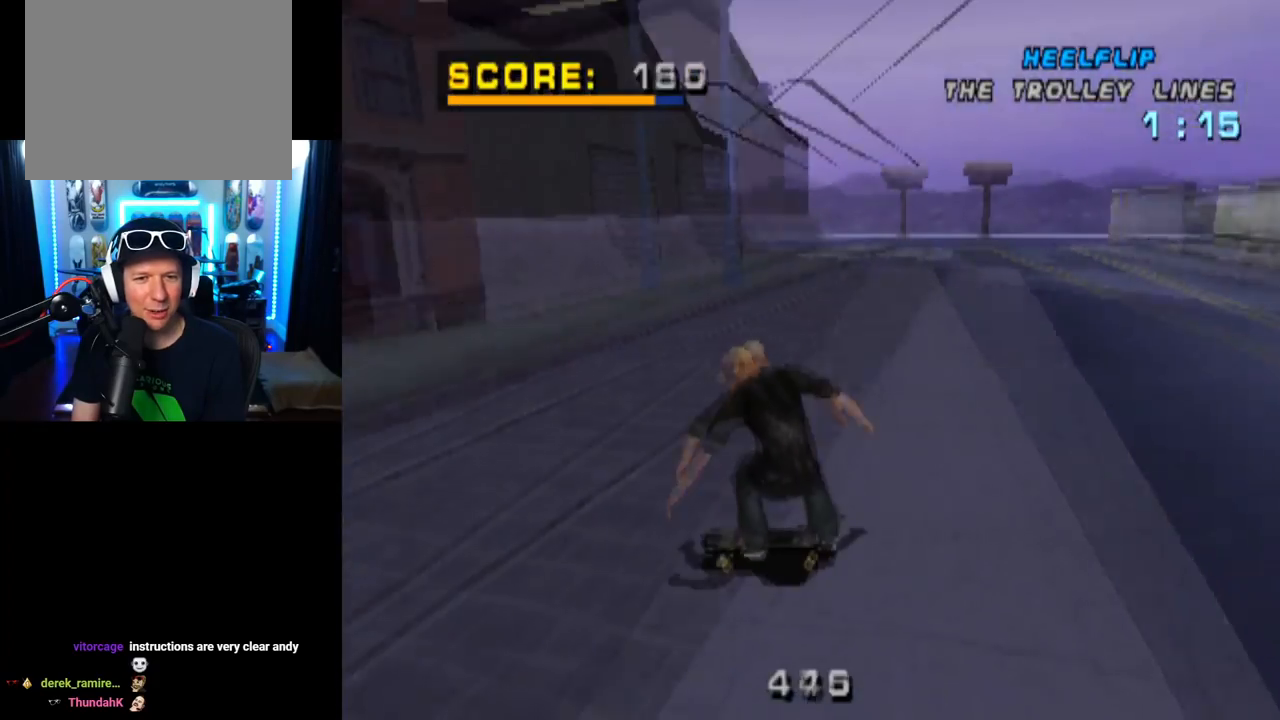
{"buttons": ["CROSS", "DPAD_DOWN", "DPAD_RIGHT"], "left_stick": "center", "right_stick": "center", "events": []}
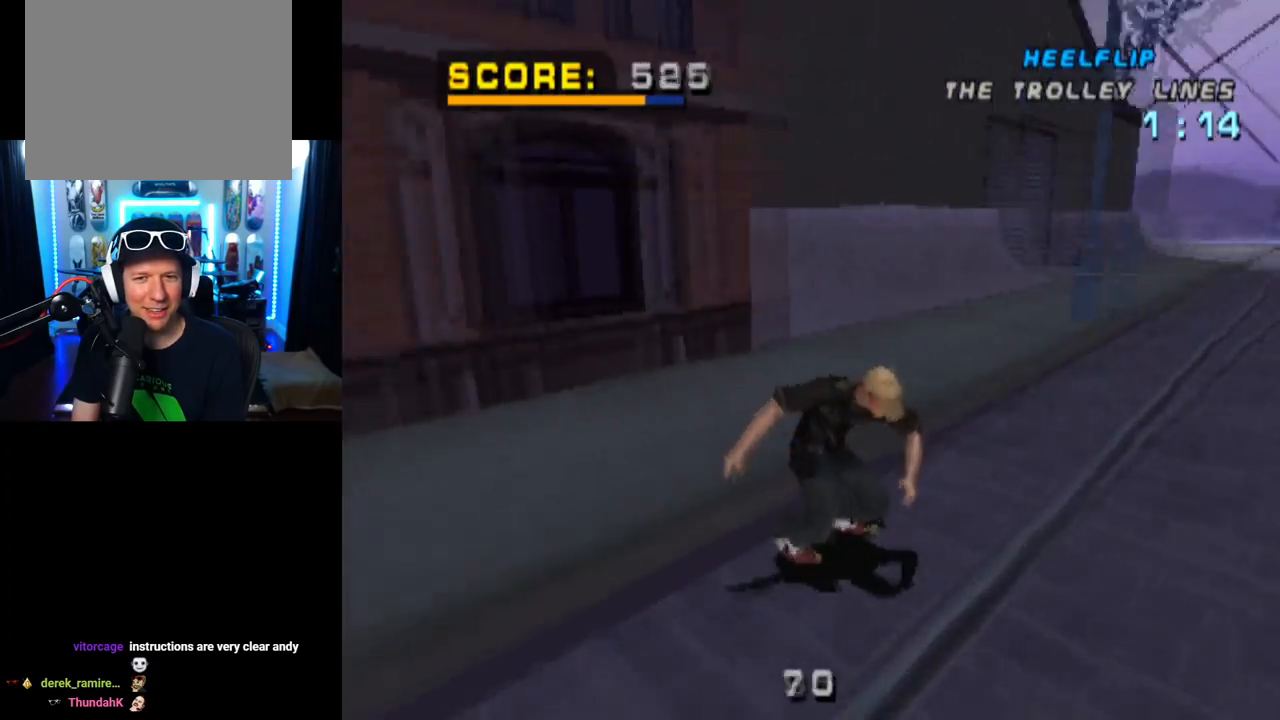
{"buttons": ["CROSS", "DPAD_LEFT"], "left_stick": "center", "right_stick": "center", "events": [[150, "DPAD_RIGHT", "up"], [167, "DPAD_DOWN", "up"], [200, "DPAD_LEFT", "down"], [284, "DPAD_DOWN", "down"], [451, "DPAD_DOWN", "up"]]}
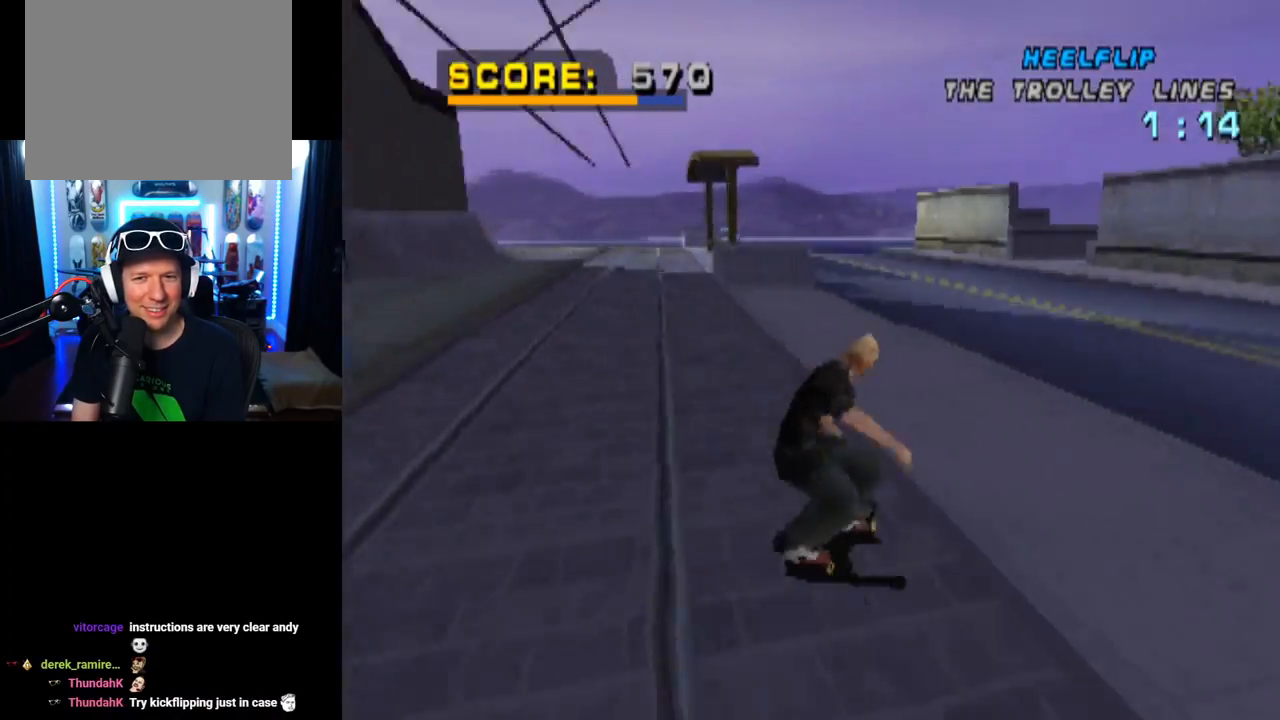
{"buttons": ["CROSS"], "left_stick": "center", "right_stick": "center", "events": [[50, "DPAD_LEFT", "up"], [100, "DPAD_LEFT", "down"], [250, "DPAD_LEFT", "up"], [317, "DPAD_LEFT", "down"], [434, "DPAD_DOWN", "down"], [450, "DPAD_DOWN", "up"], [484, "DPAD_LEFT", "up"]]}
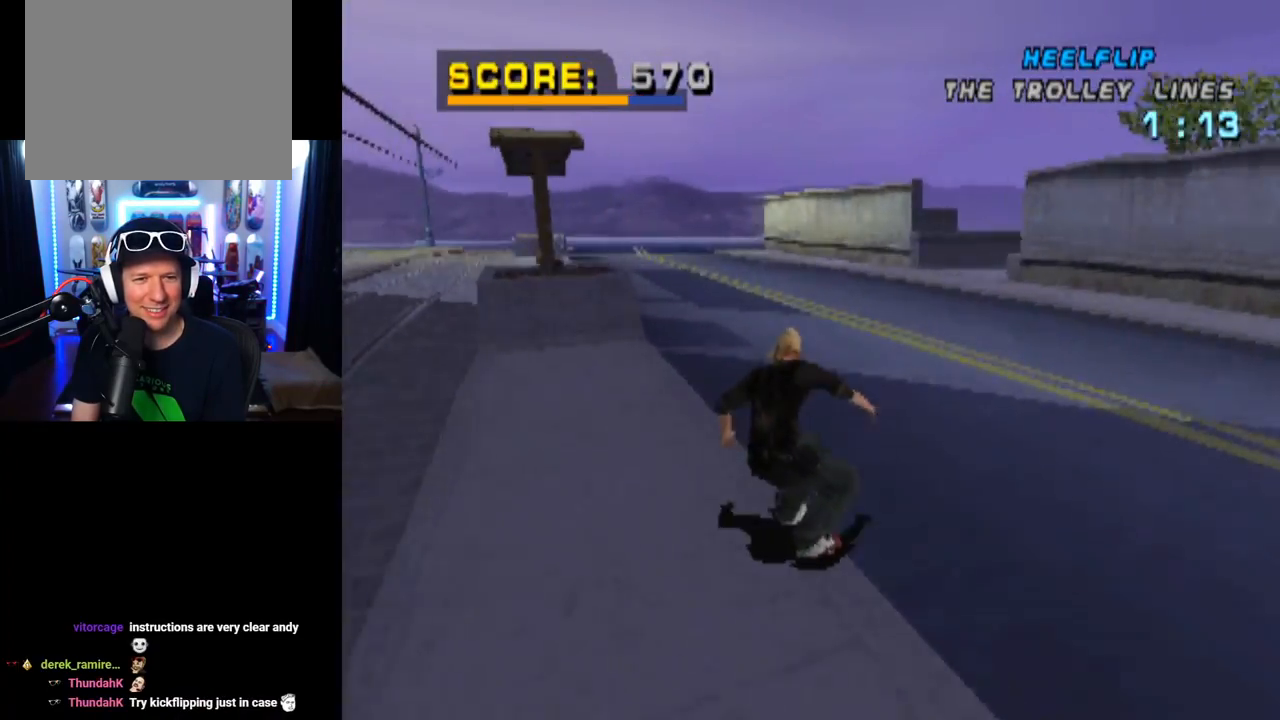
{"buttons": ["CROSS"], "left_stick": "center", "right_stick": "center", "events": [[184, "DPAD_LEFT", "down"], [351, "DPAD_LEFT", "up"]]}
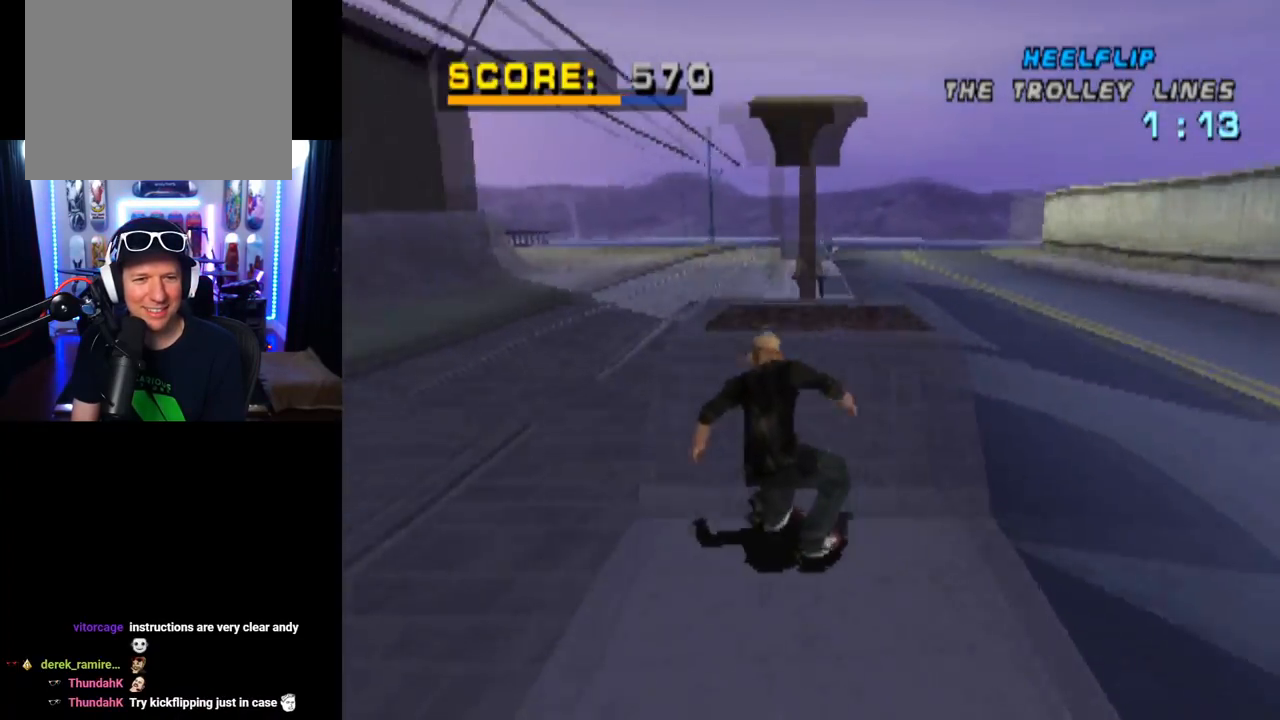
{"buttons": ["TRIANGLE", "L1", "DPAD_RIGHT"], "left_stick": "center", "right_stick": "center", "events": [[50, "CROSS", "up"], [50, "DPAD_RIGHT", "down"], [133, "L1", "down"], [150, "SQUARE", "down"], [283, "DPAD_RIGHT", "up"], [333, "SQUARE", "up"], [434, "DPAD_RIGHT", "down"], [450, "TRIANGLE", "down"]]}
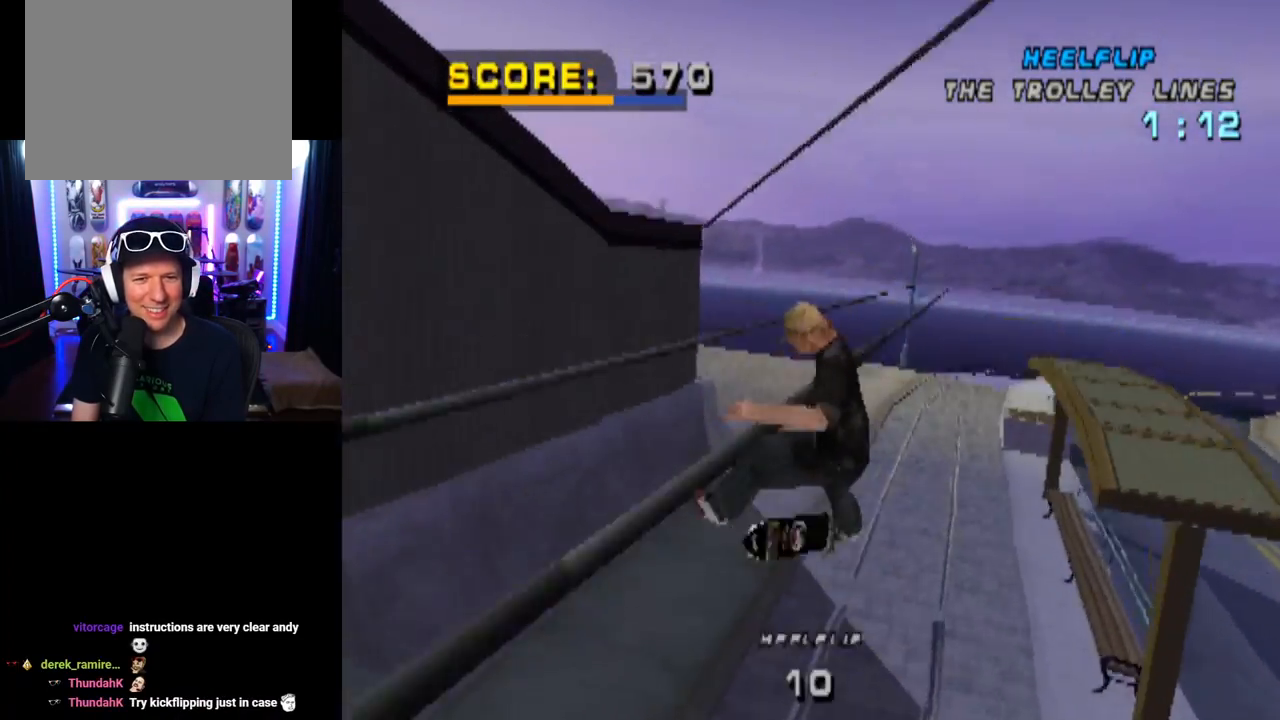
{"buttons": ["TRIANGLE"], "left_stick": "center", "right_stick": "center", "events": [[351, "DPAD_RIGHT", "up"], [434, "L1", "up"]]}
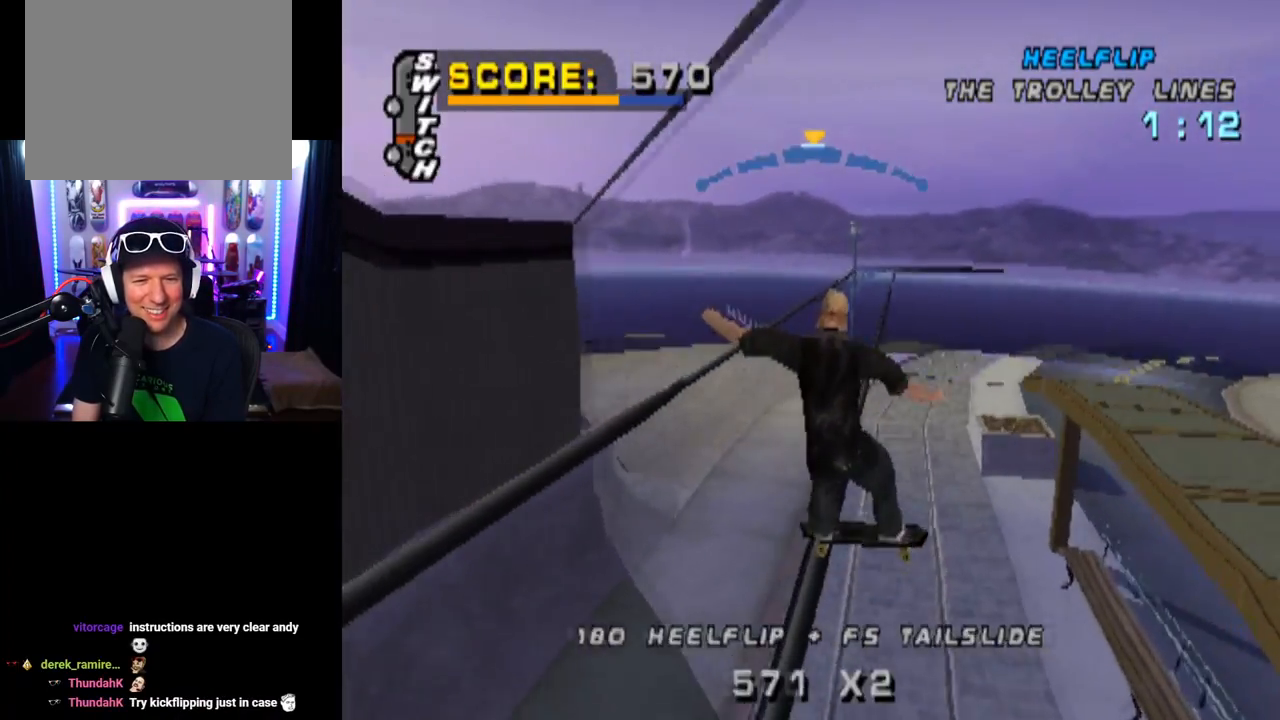
{"buttons": ["SQUARE", "L1", "DPAD_RIGHT"], "left_stick": "center", "right_stick": "center", "events": [[16, "CROSS", "down"], [16, "TRIANGLE", "up"], [66, "DPAD_LEFT", "down"], [133, "L1", "down"], [233, "CROSS", "up"], [300, "DPAD_LEFT", "up"], [383, "DPAD_RIGHT", "down"], [400, "SQUARE", "down"]]}
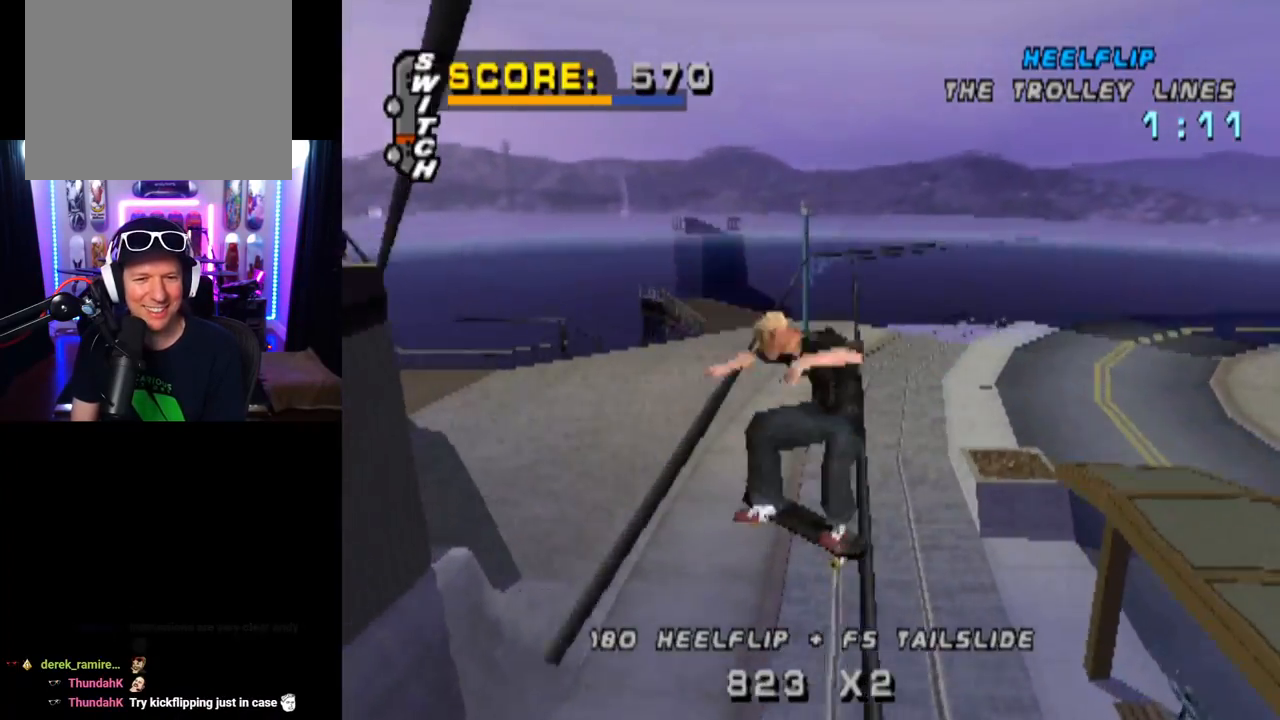
{"buttons": ["TRIANGLE", "L1", "DPAD_RIGHT"], "left_stick": "center", "right_stick": "center", "events": [[100, "DPAD_RIGHT", "up"], [117, "SQUARE", "up"], [367, "DPAD_RIGHT", "down"], [384, "TRIANGLE", "down"]]}